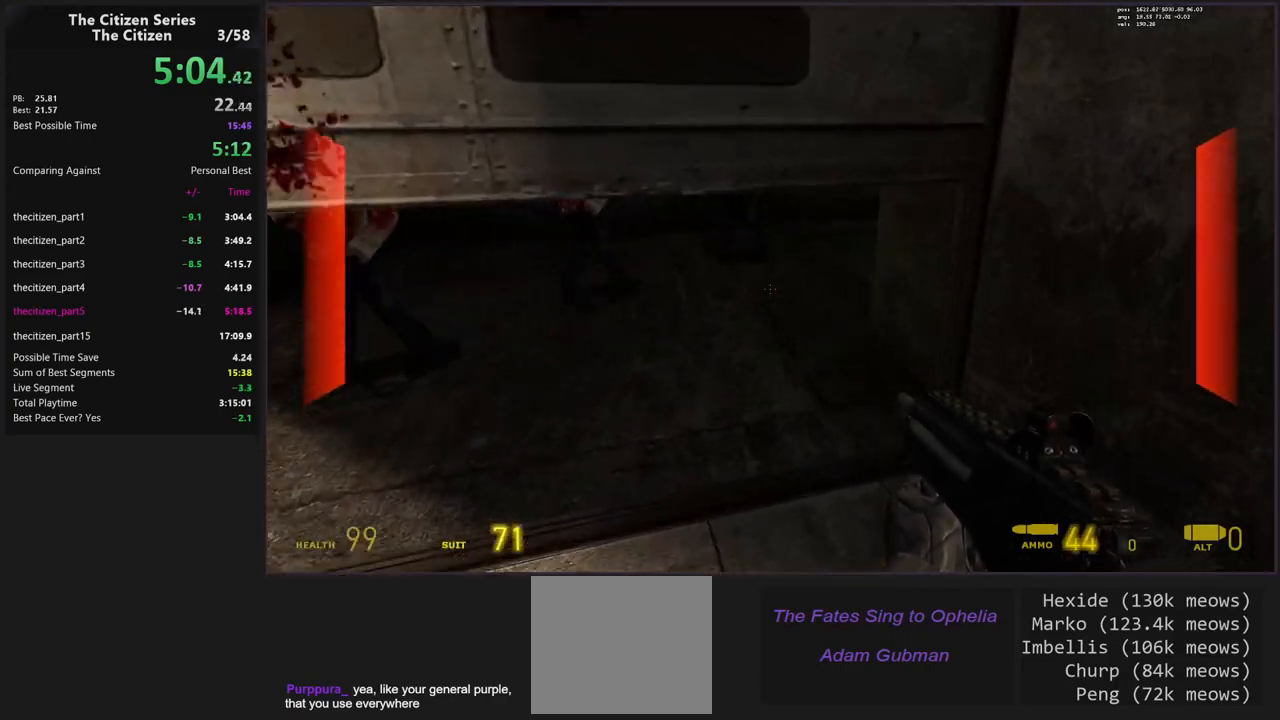
Gameplay with keyboard; each line is a JSON object with the keys held at the frame after it. "events" lists presses ("down") and releases ("up") of "1", "2", "3", "4", "5", "a", "alt", "c", "caps_lock", "ctrl", "d", "e", "f", "g", "q", "s", "shift", "space", "t", "tab", "v", "w", "x" and "z" between this image and that frame as [ms after this image, input, new state], when the widget could be followed in between. No other keys are recorded. Mouse input is not recorded.
{"keys": ["w"], "events": []}
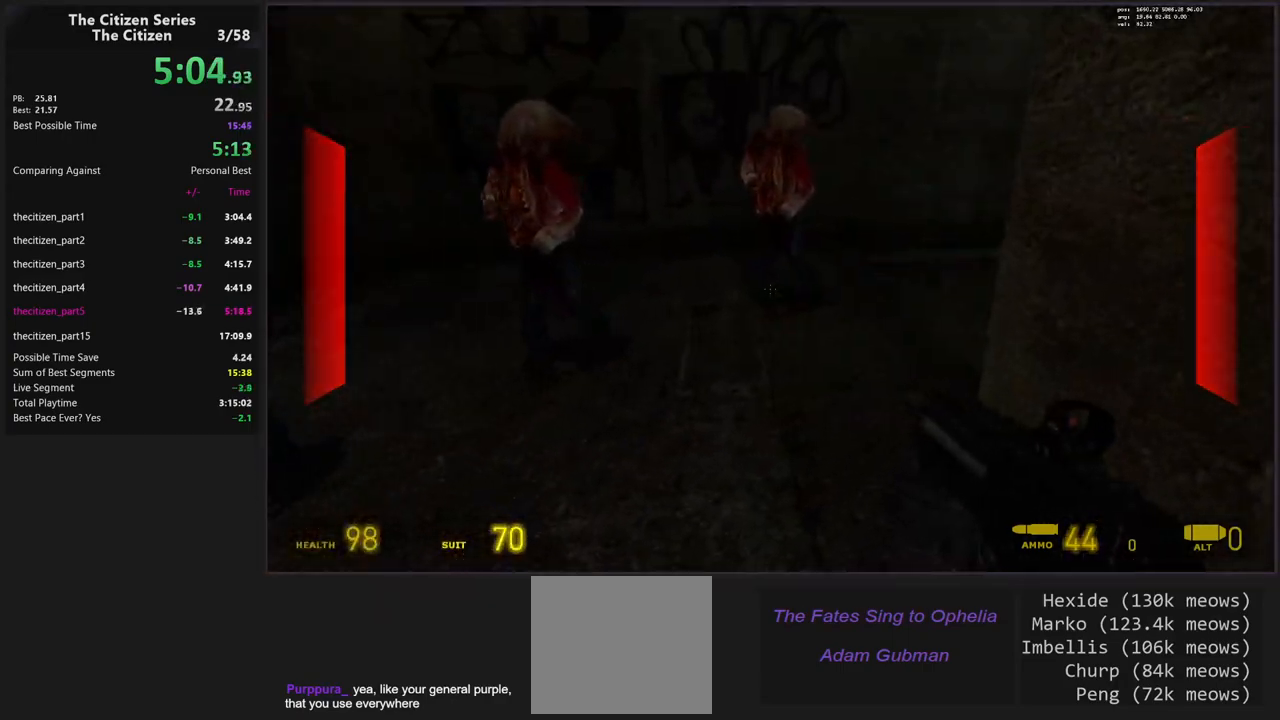
{"keys": ["d", "shift", "w"], "events": [[383, "shift", "down"], [483, "d", "down"]]}
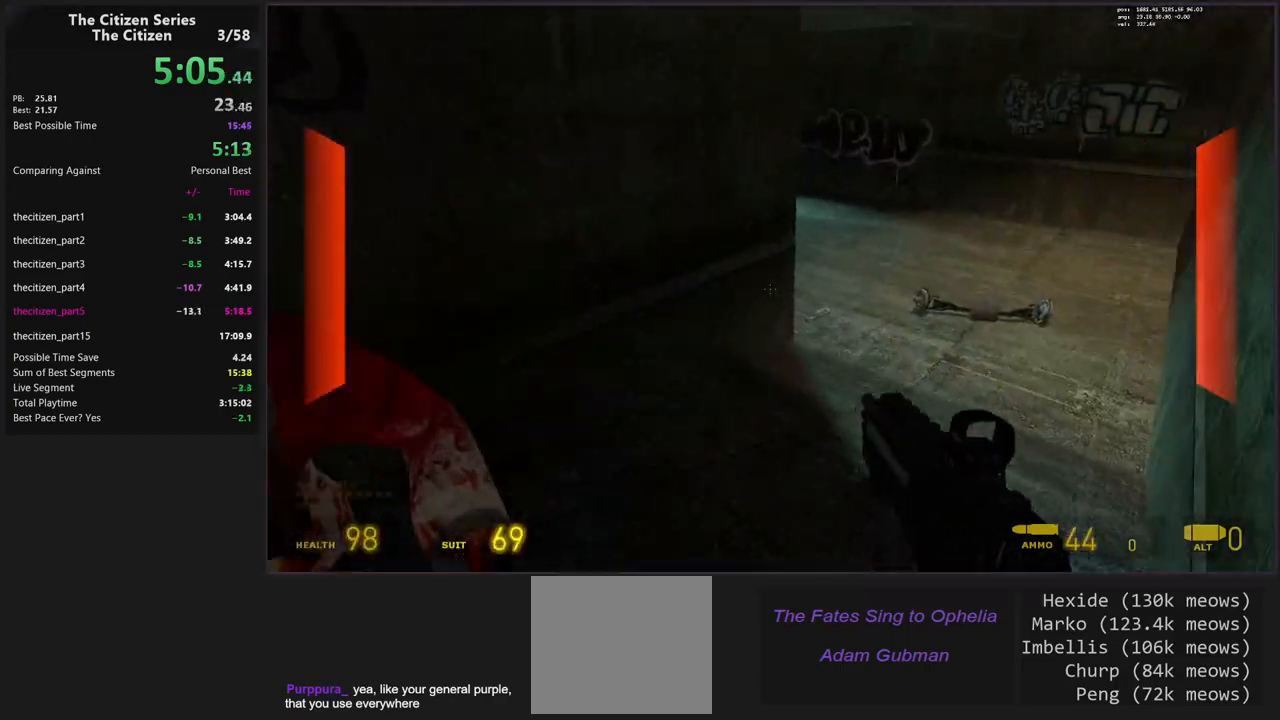
{"keys": ["a"], "events": [[167, "d", "up"], [267, "d", "down"], [400, "d", "up"], [400, "w", "up"], [500, "a", "down"], [500, "shift", "up"]]}
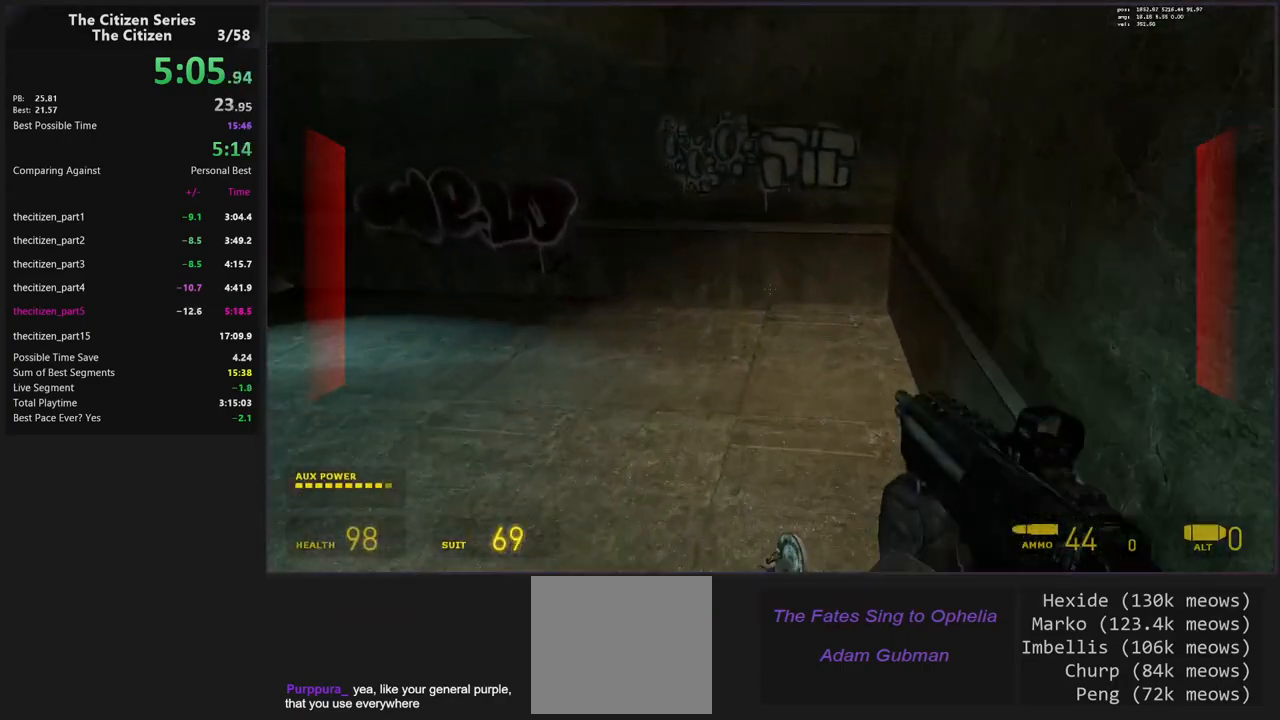
{"keys": ["w"], "events": [[333, "a", "up"], [367, "w", "down"]]}
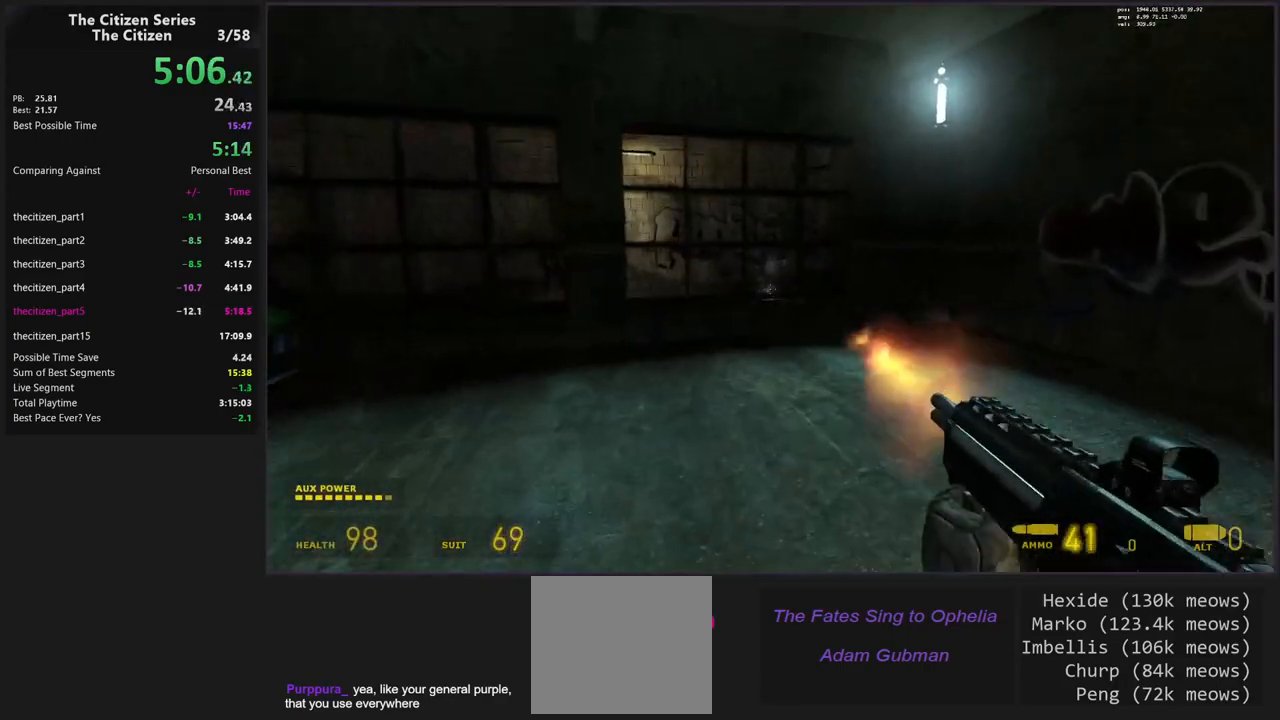
{"keys": ["shift", "w"], "events": [[117, "shift", "down"]]}
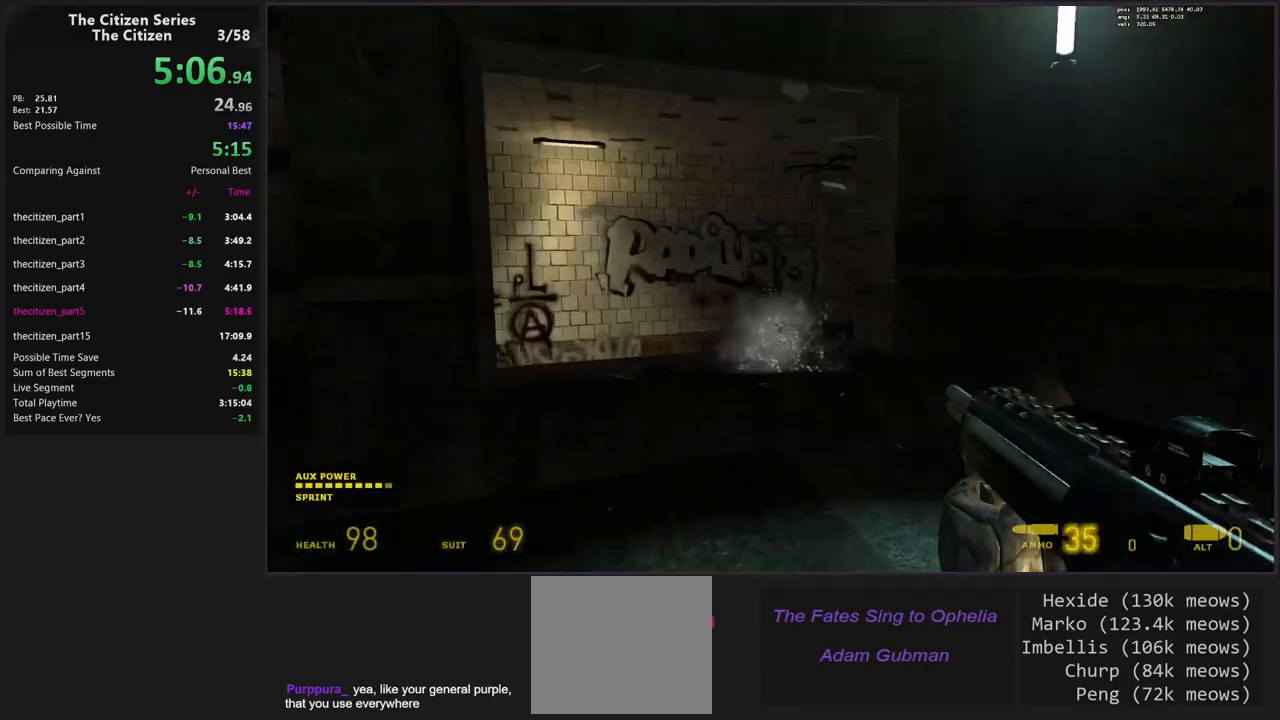
{"keys": ["a", "ctrl"], "events": [[83, "ctrl", "down"], [267, "a", "down"], [317, "w", "up"], [367, "shift", "up"]]}
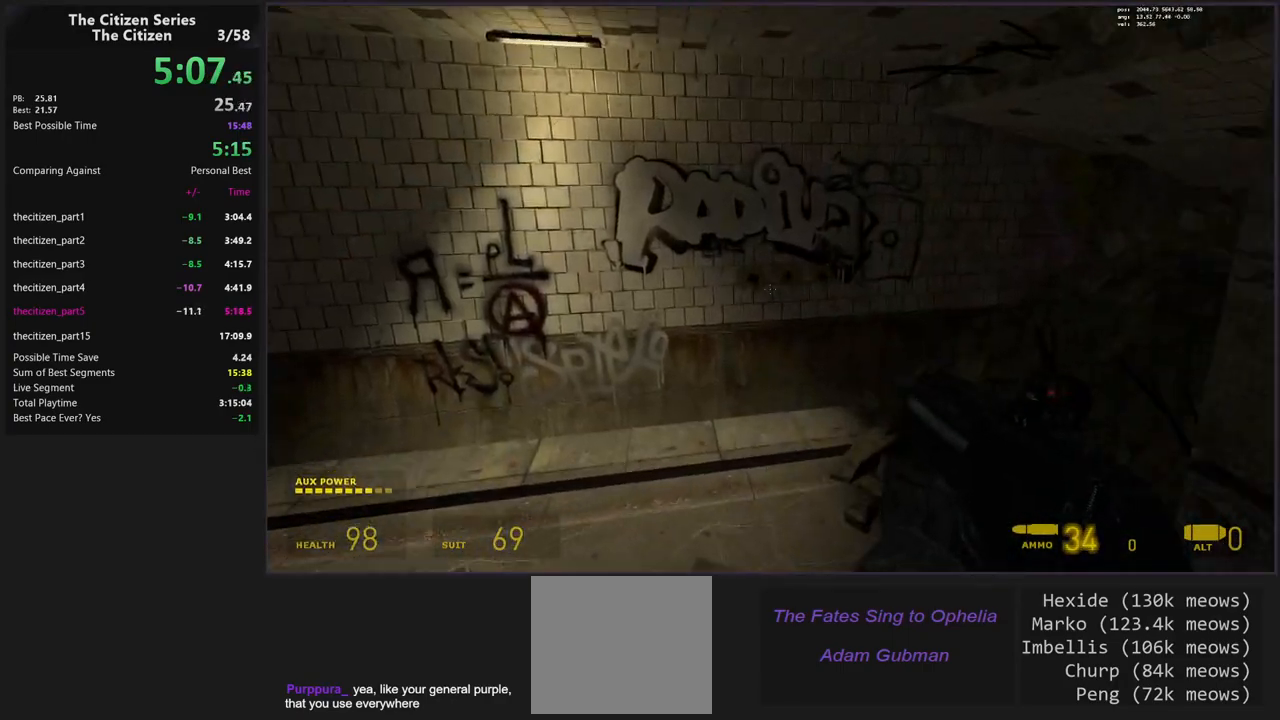
{"keys": ["a", "ctrl"], "events": []}
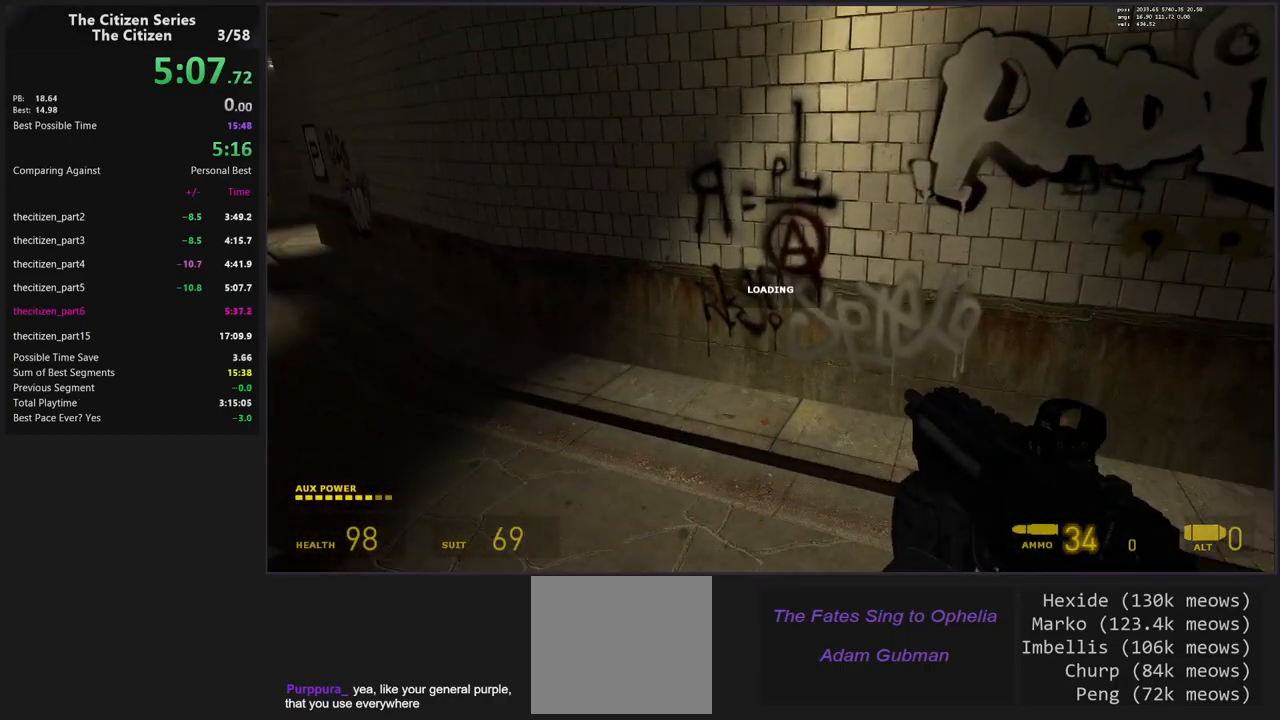
{"keys": ["a", "ctrl"], "events": []}
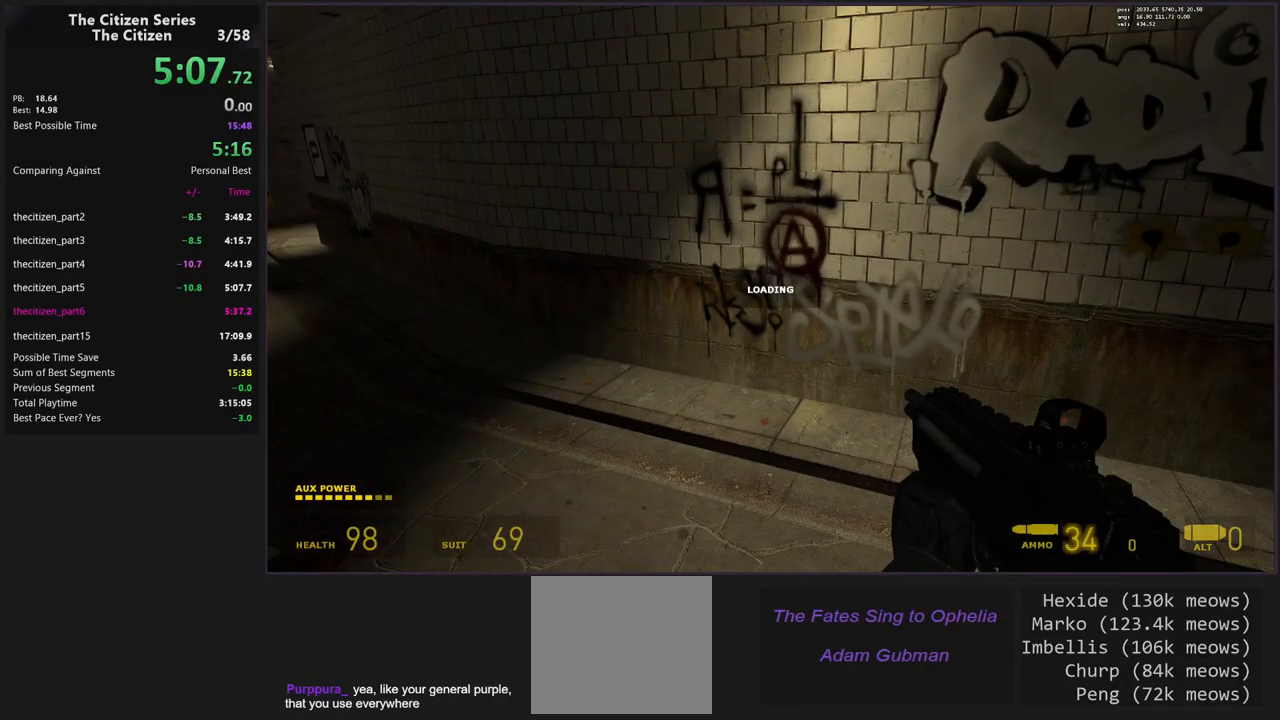
{"keys": ["a", "ctrl", "space"], "events": [[500, "space", "down"]]}
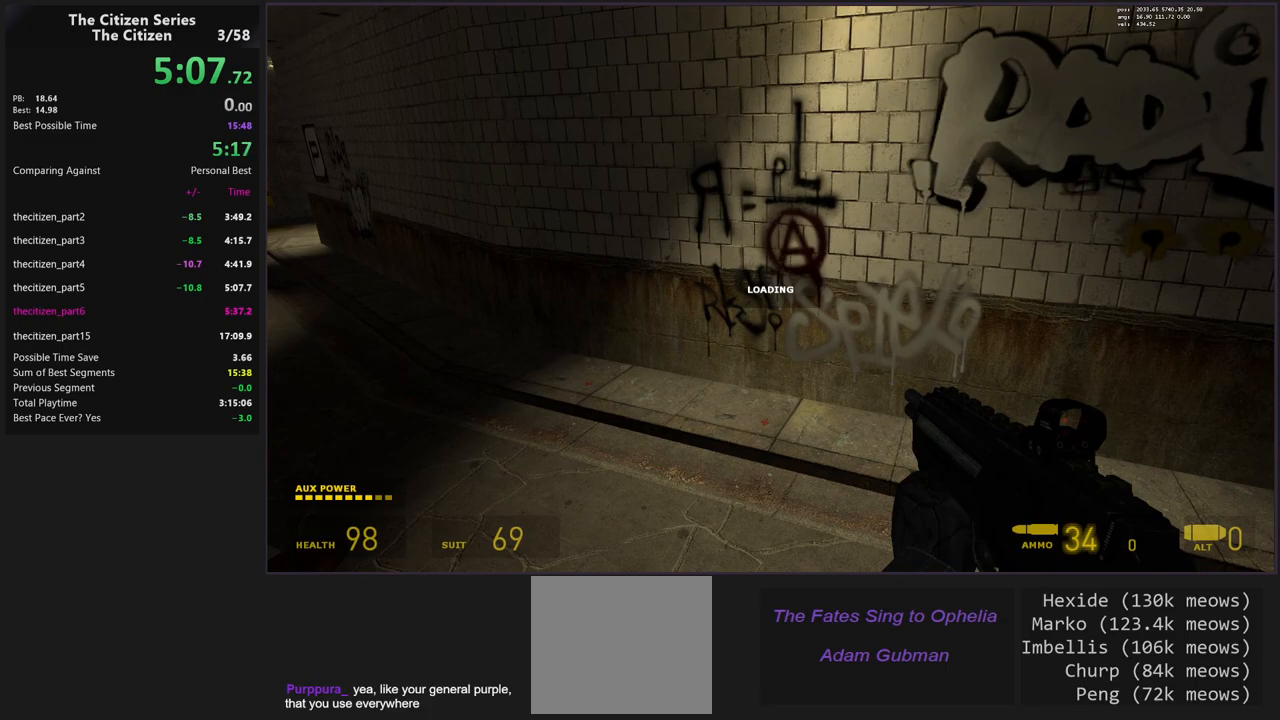
{"keys": ["a", "ctrl"], "events": [[133, "space", "up"]]}
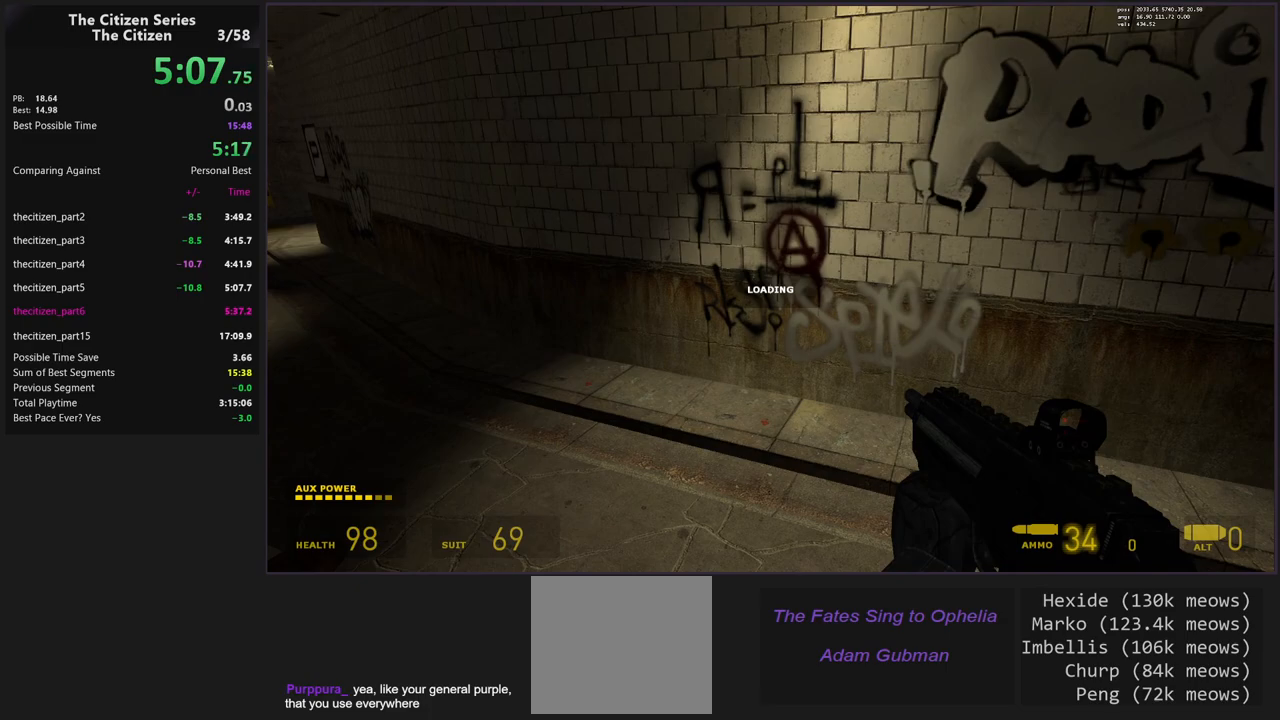
{"keys": ["a"], "events": [[483, "ctrl", "up"]]}
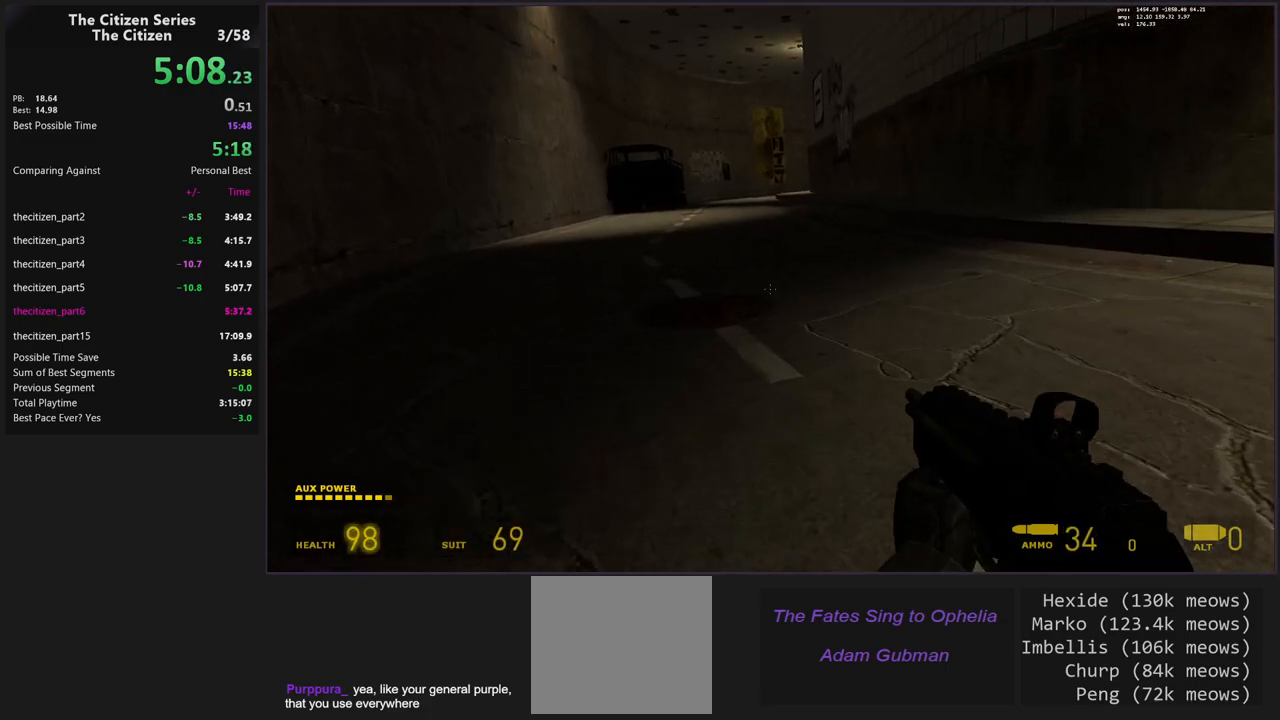
{"keys": ["a", "shift"], "events": [[33, "a", "up"], [167, "a", "down"], [217, "shift", "down"]]}
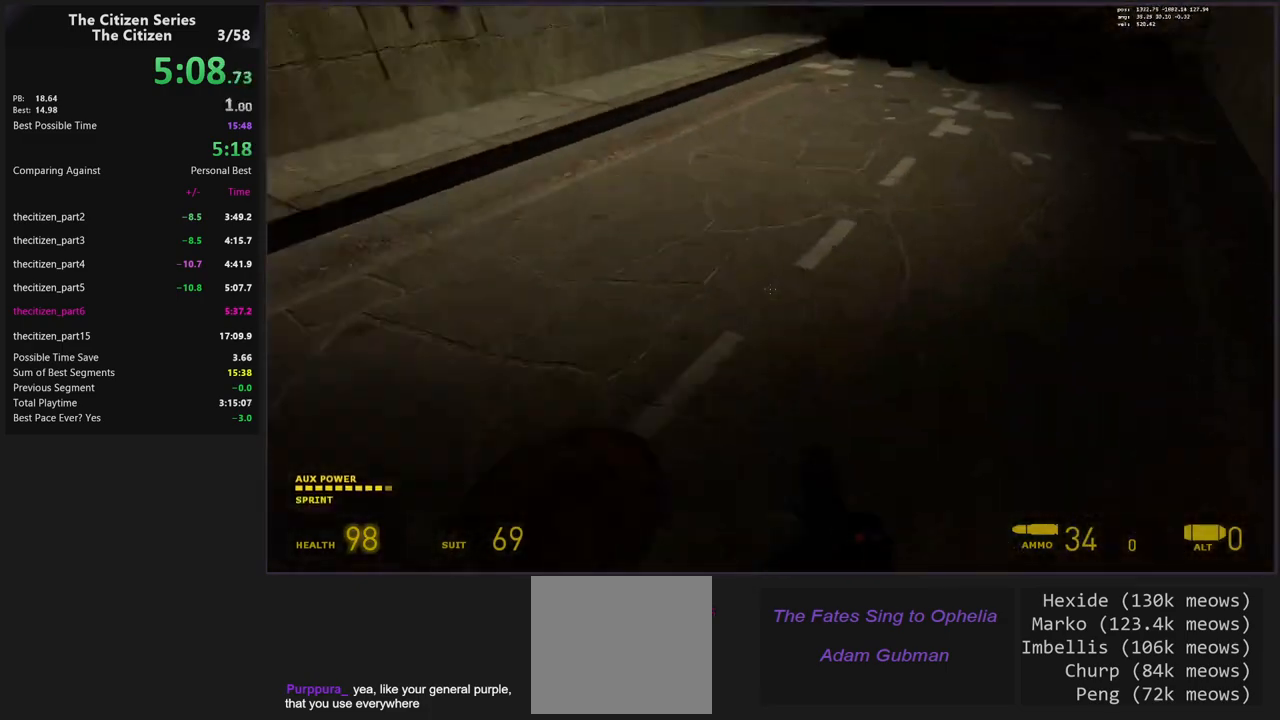
{"keys": ["d", "space"], "events": [[183, "a", "up"], [183, "d", "down"], [183, "shift", "up"], [417, "space", "down"]]}
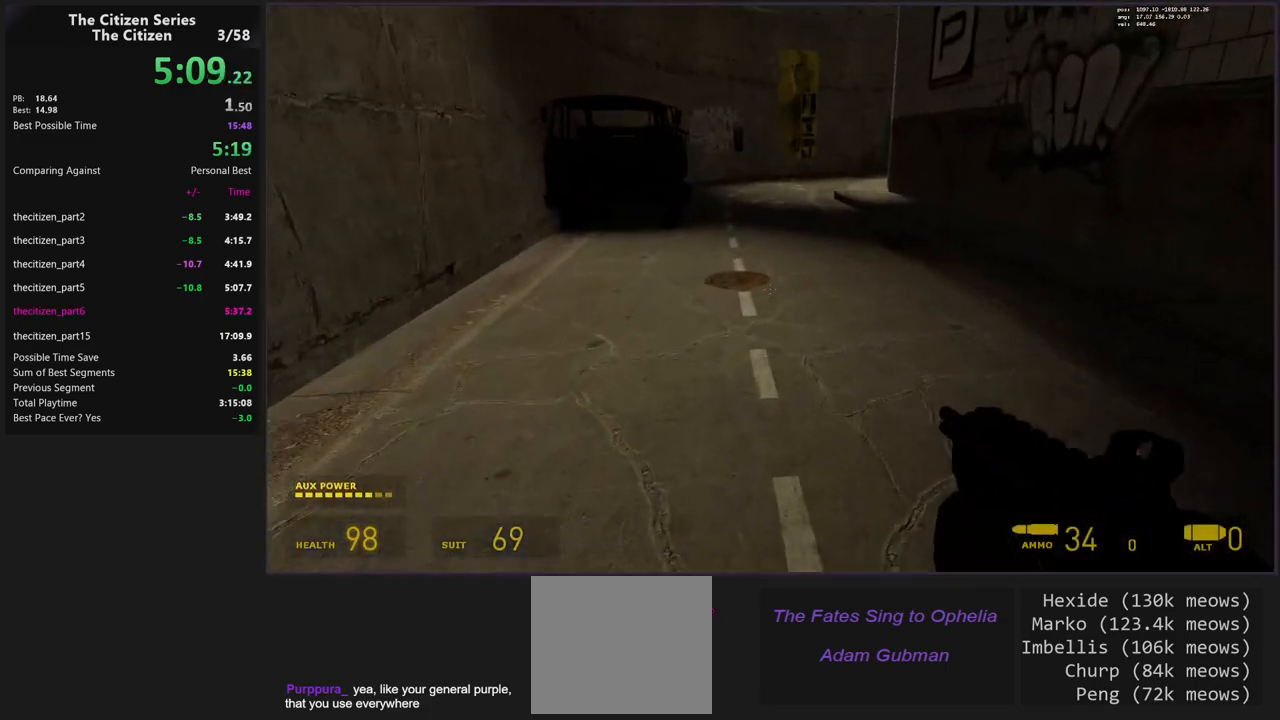
{"keys": ["a", "space"], "events": [[150, "a", "down"], [150, "d", "up"], [250, "space", "up"], [350, "space", "down"]]}
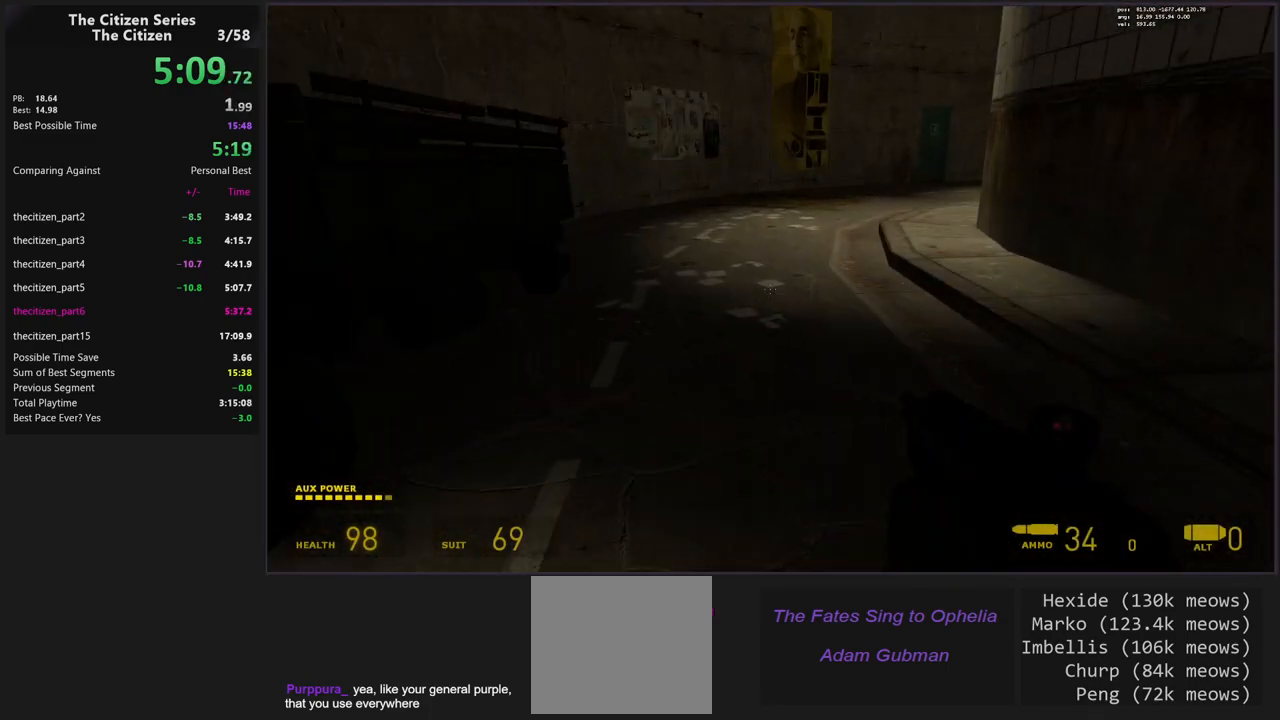
{"keys": ["d"], "events": [[83, "d", "down"], [167, "a", "up"], [267, "space", "up"]]}
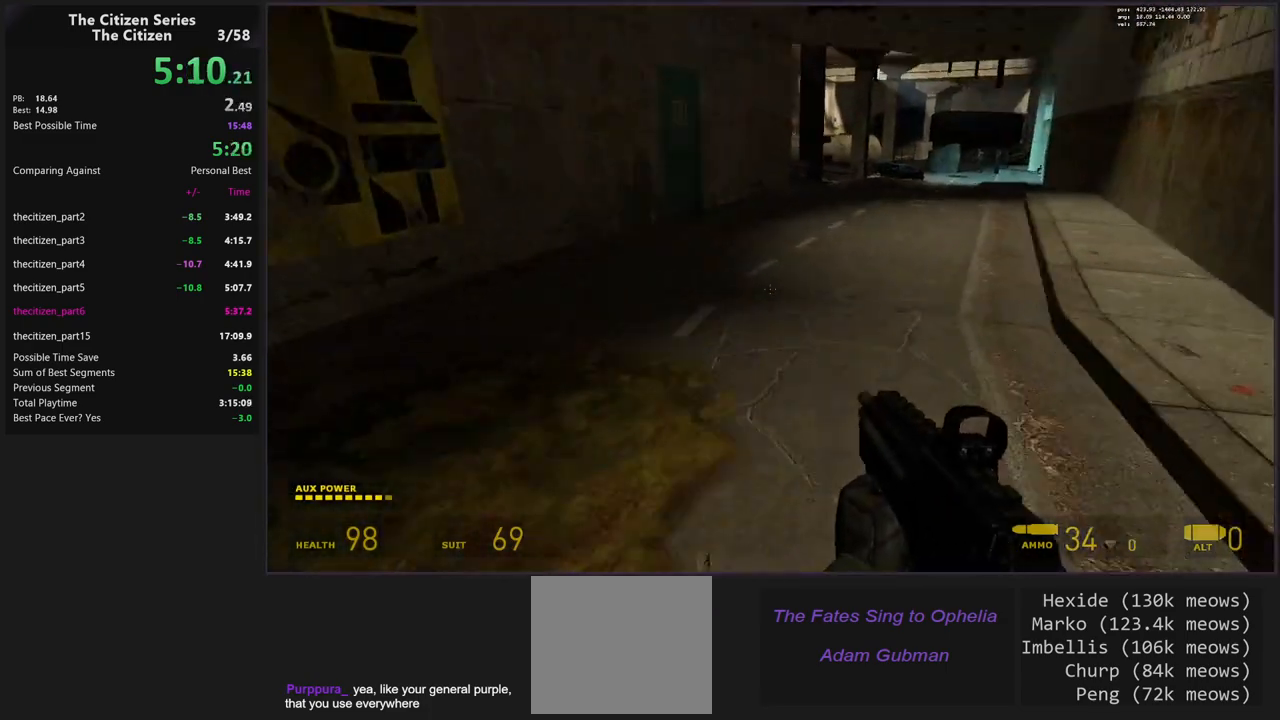
{"keys": ["d"], "events": [[50, "space", "down"], [333, "space", "up"]]}
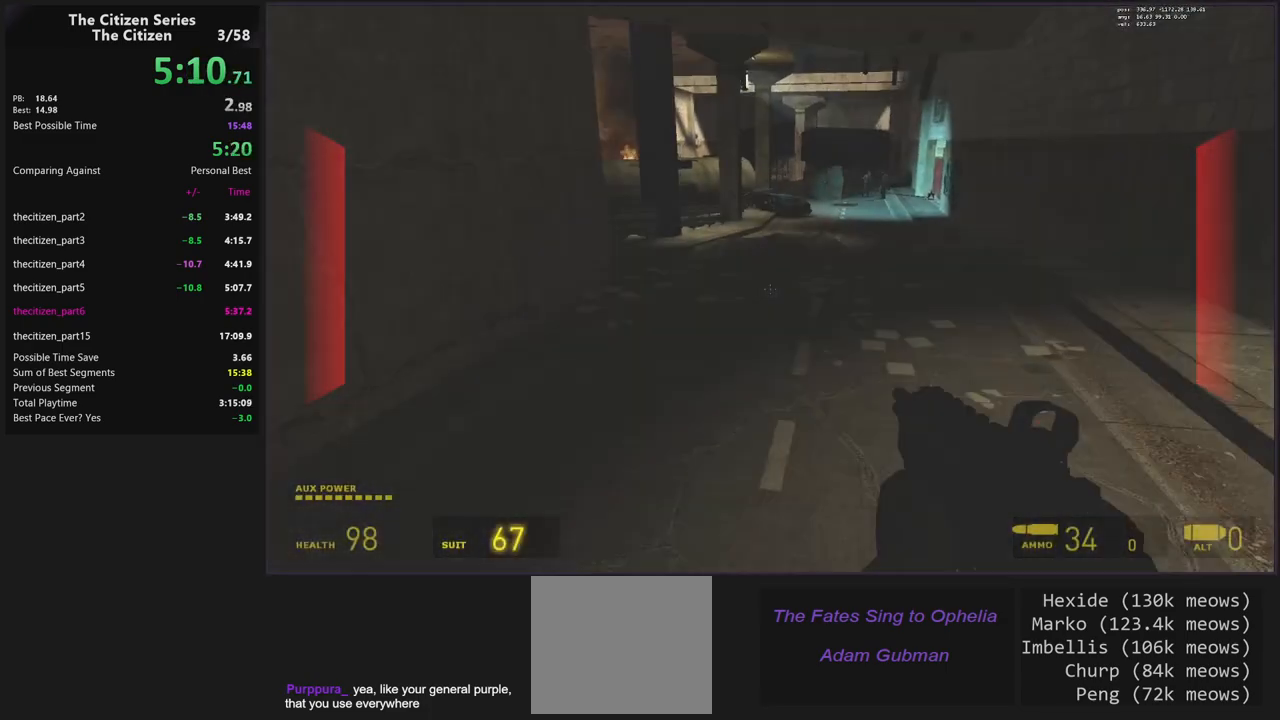
{"keys": ["d"], "events": [[150, "space", "down"], [383, "space", "up"]]}
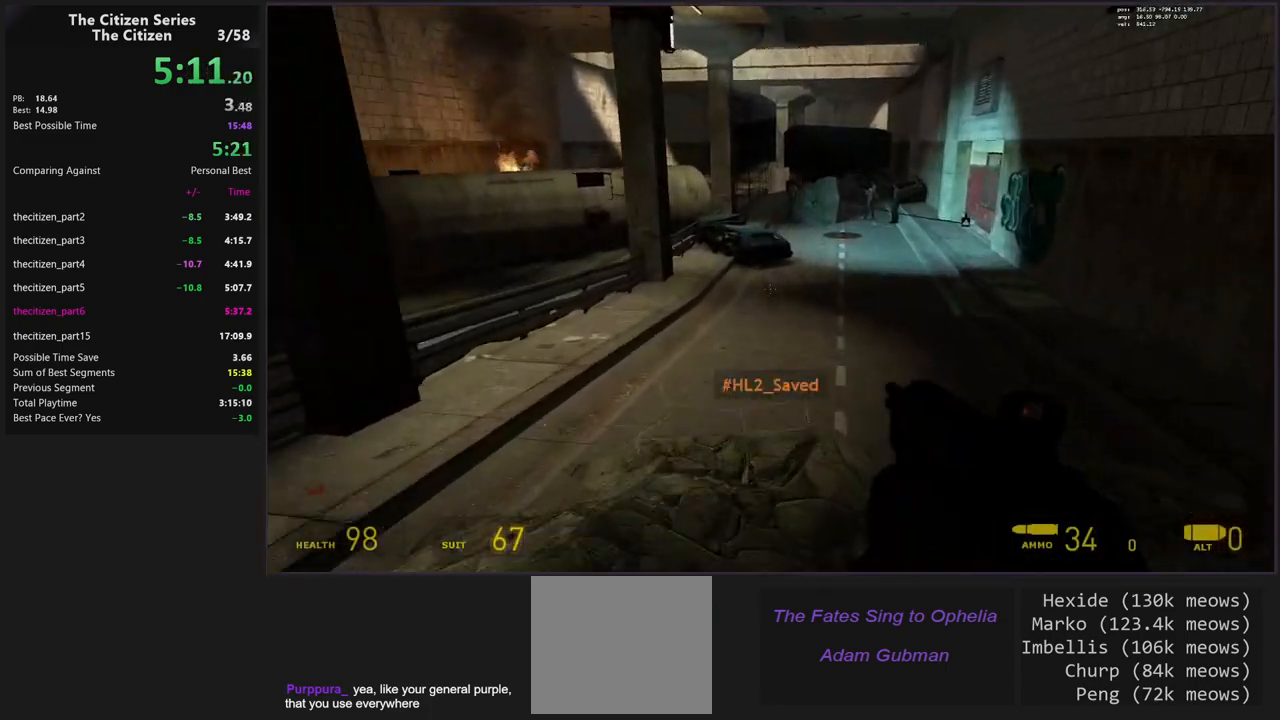
{"keys": ["a", "space"], "events": [[450, "space", "down"], [500, "a", "down"], [500, "d", "up"]]}
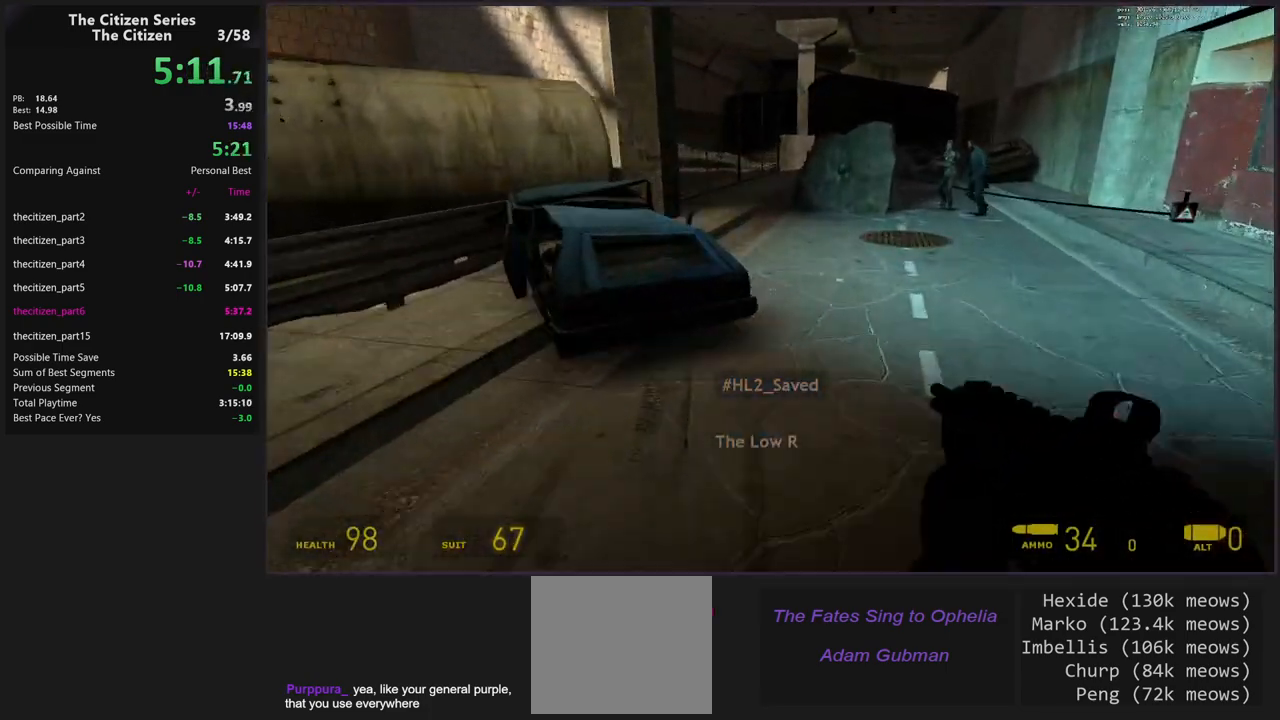
{"keys": ["a", "ctrl", "d"], "events": [[100, "ctrl", "down"], [150, "space", "up"], [417, "d", "down"]]}
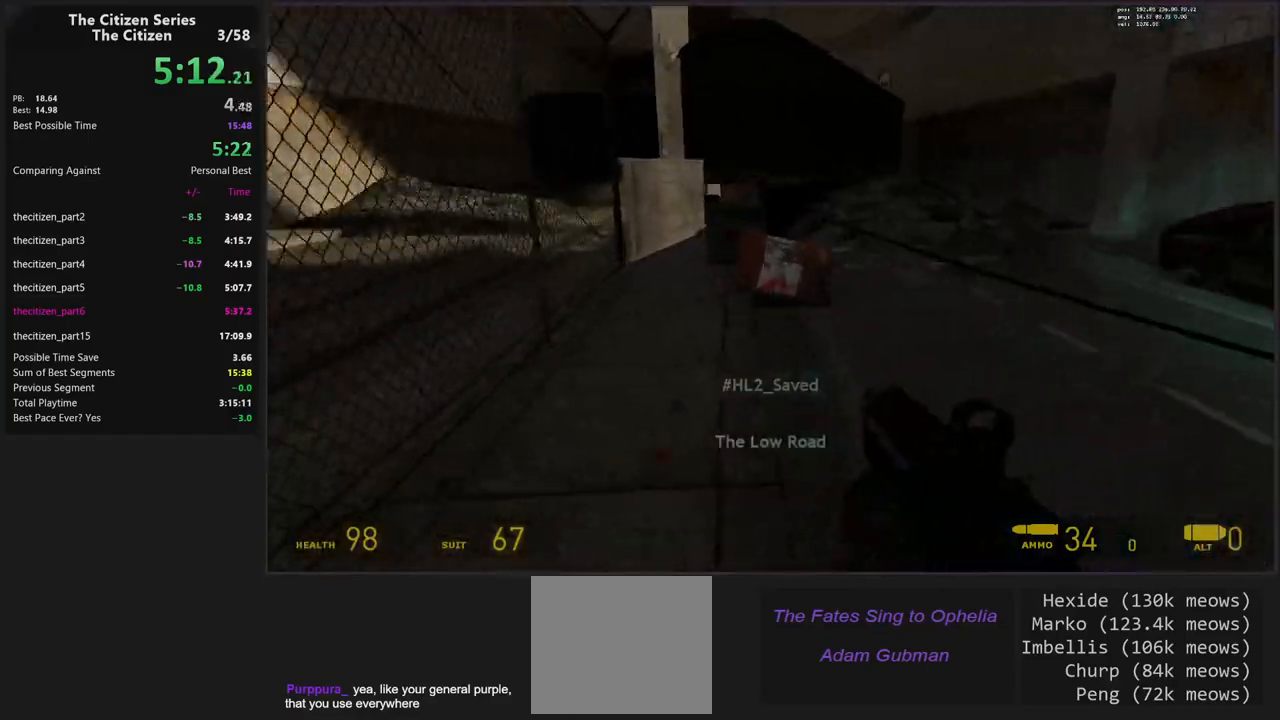
{"keys": ["a"], "events": [[17, "a", "up"], [17, "ctrl", "up"], [67, "space", "down"], [300, "a", "down"], [300, "d", "up"], [350, "space", "up"]]}
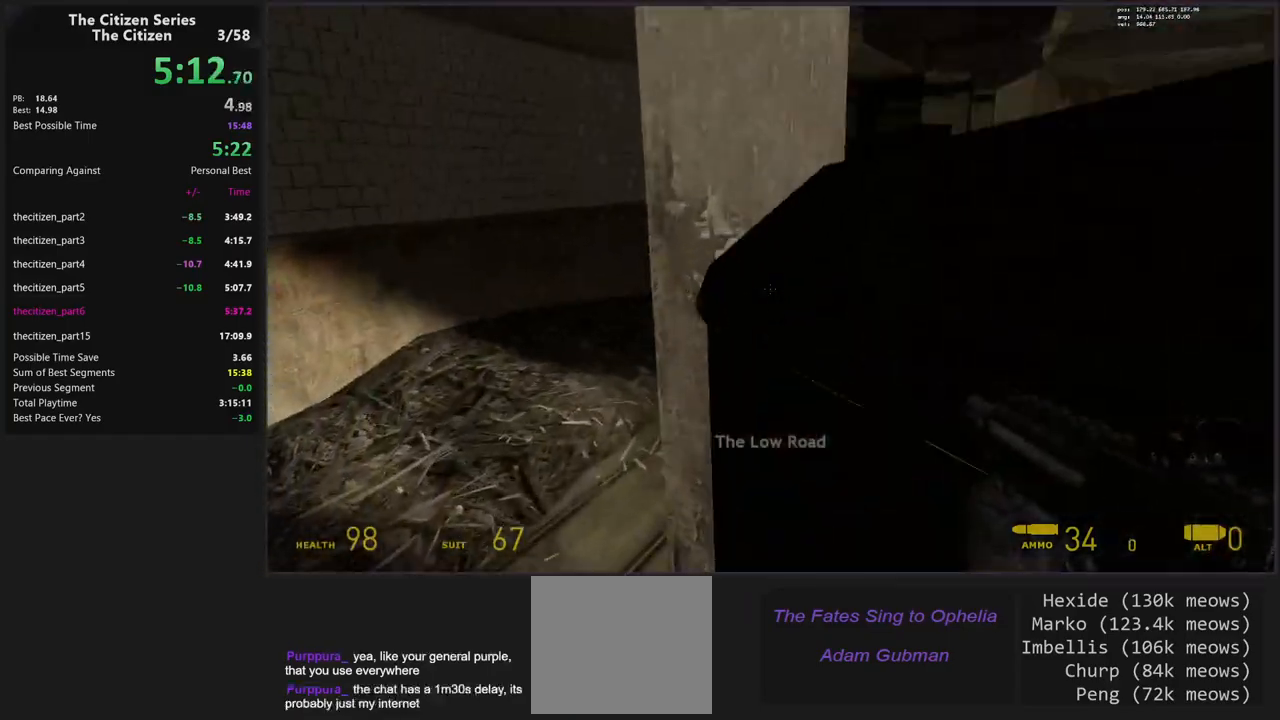
{"keys": ["d", "shift"], "events": [[33, "ctrl", "down"], [350, "a", "up"], [350, "ctrl", "up"], [350, "d", "down"], [450, "shift", "down"]]}
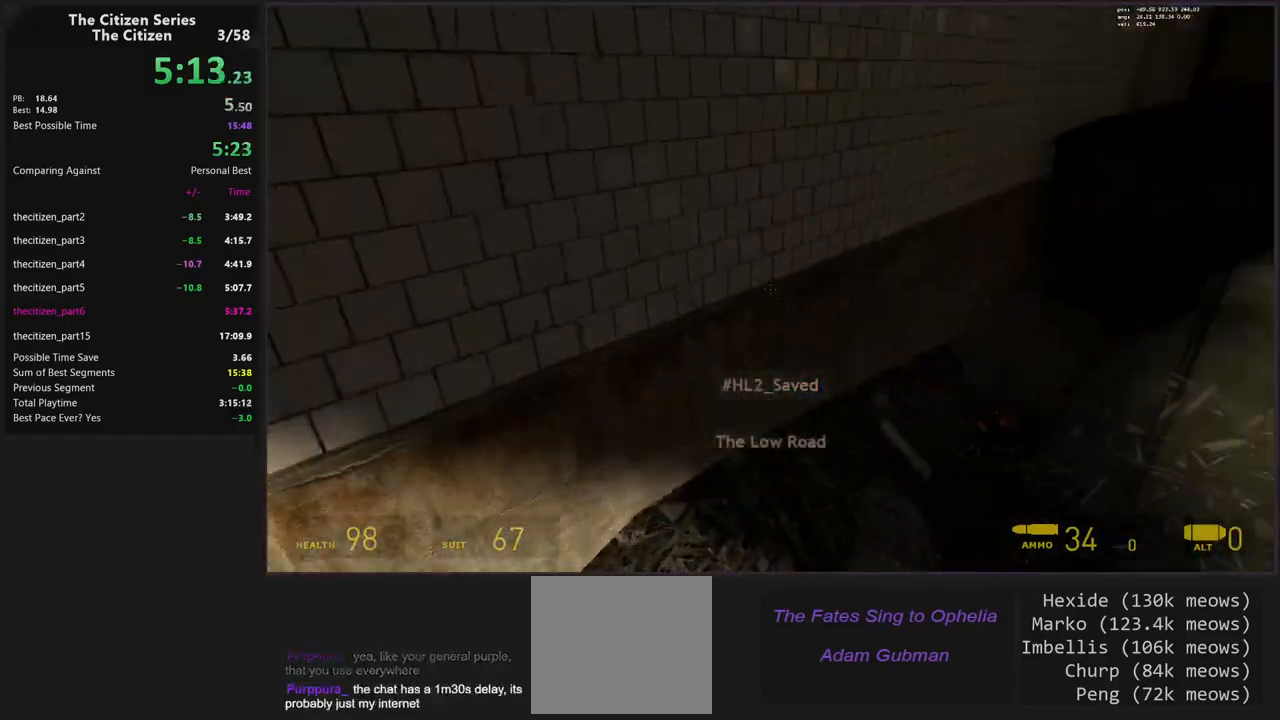
{"keys": ["d"], "events": [[467, "shift", "up"]]}
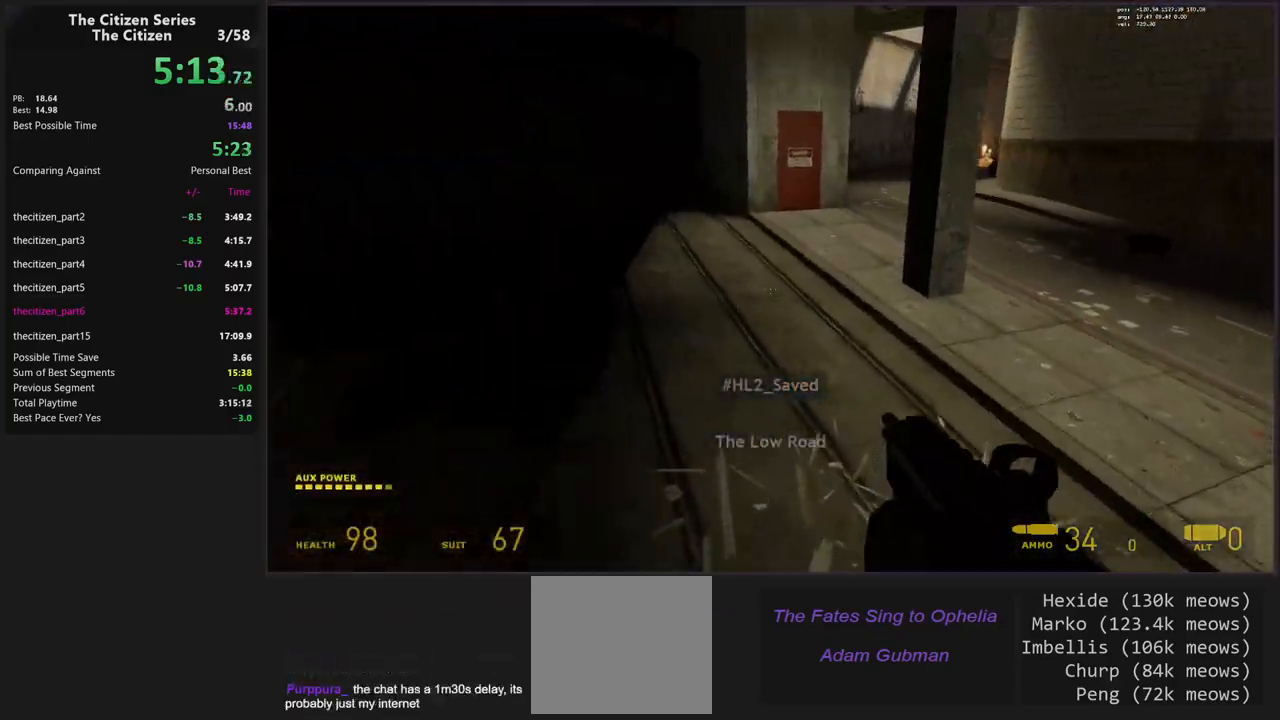
{"keys": ["ctrl", "d"], "events": [[150, "space", "down"], [350, "ctrl", "down"], [383, "space", "up"]]}
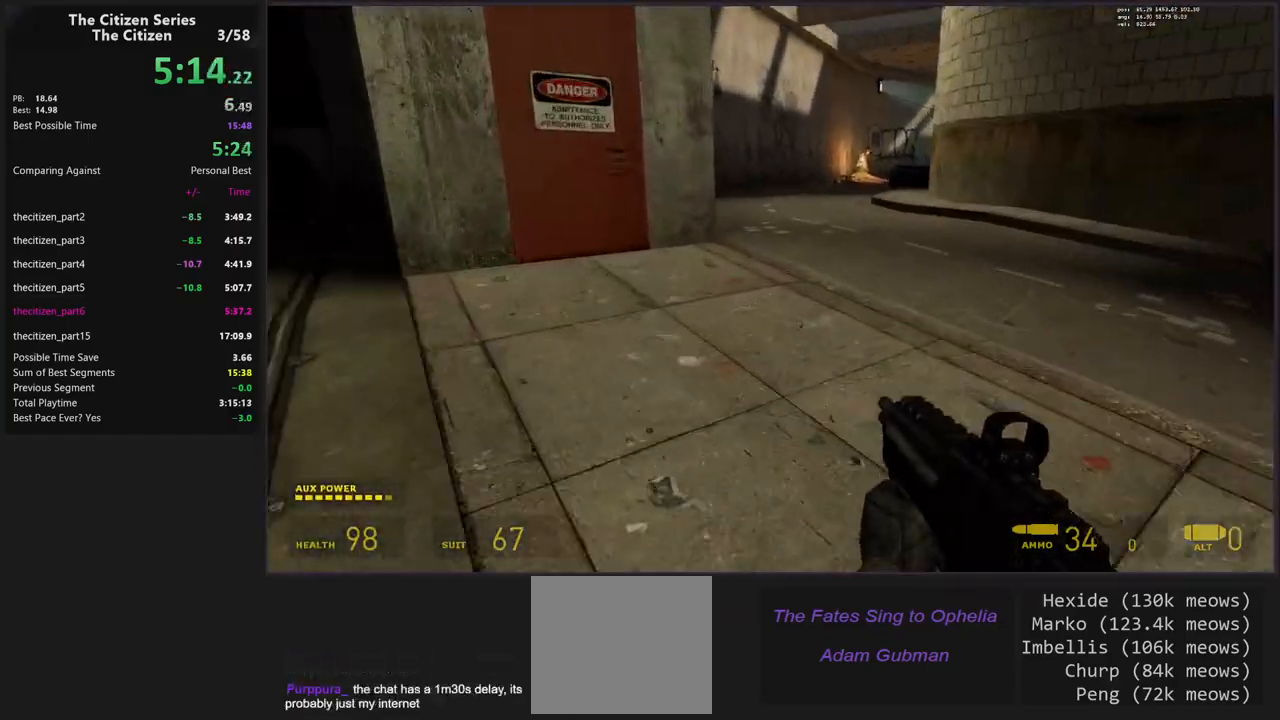
{"keys": ["ctrl", "d", "space"], "events": [[117, "space", "down"]]}
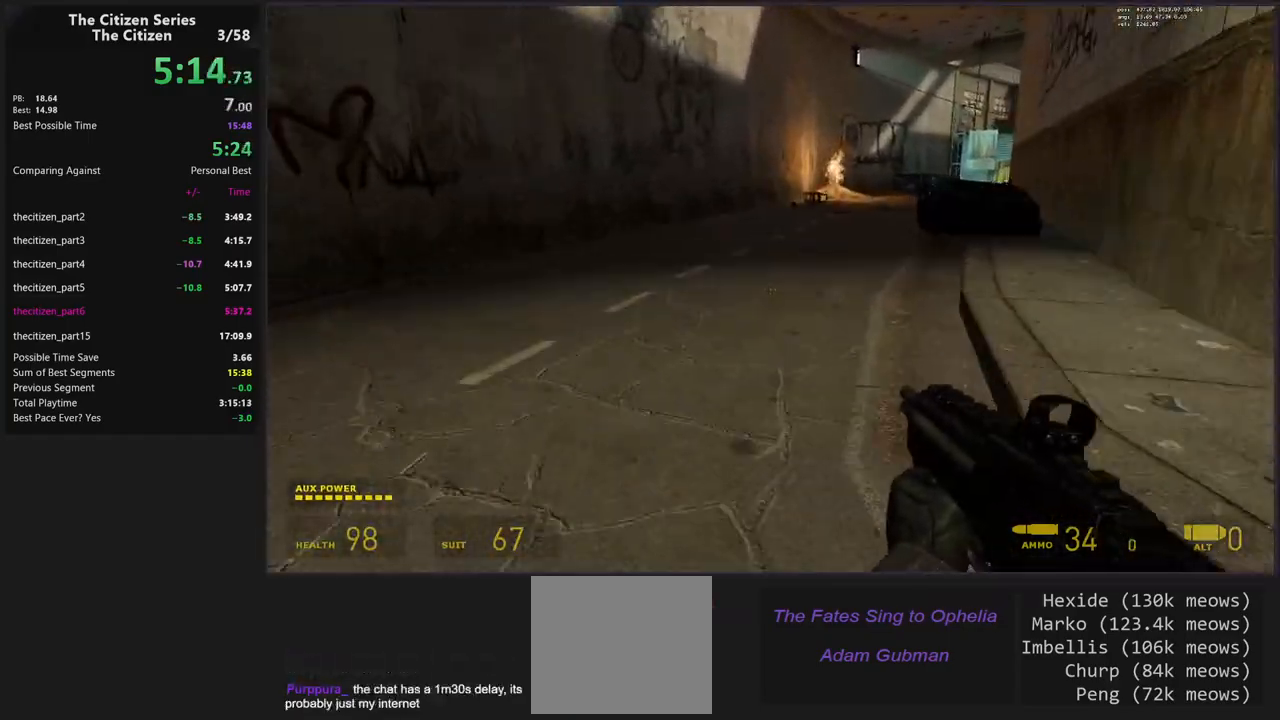
{"keys": ["ctrl", "d"], "events": [[467, "space", "up"]]}
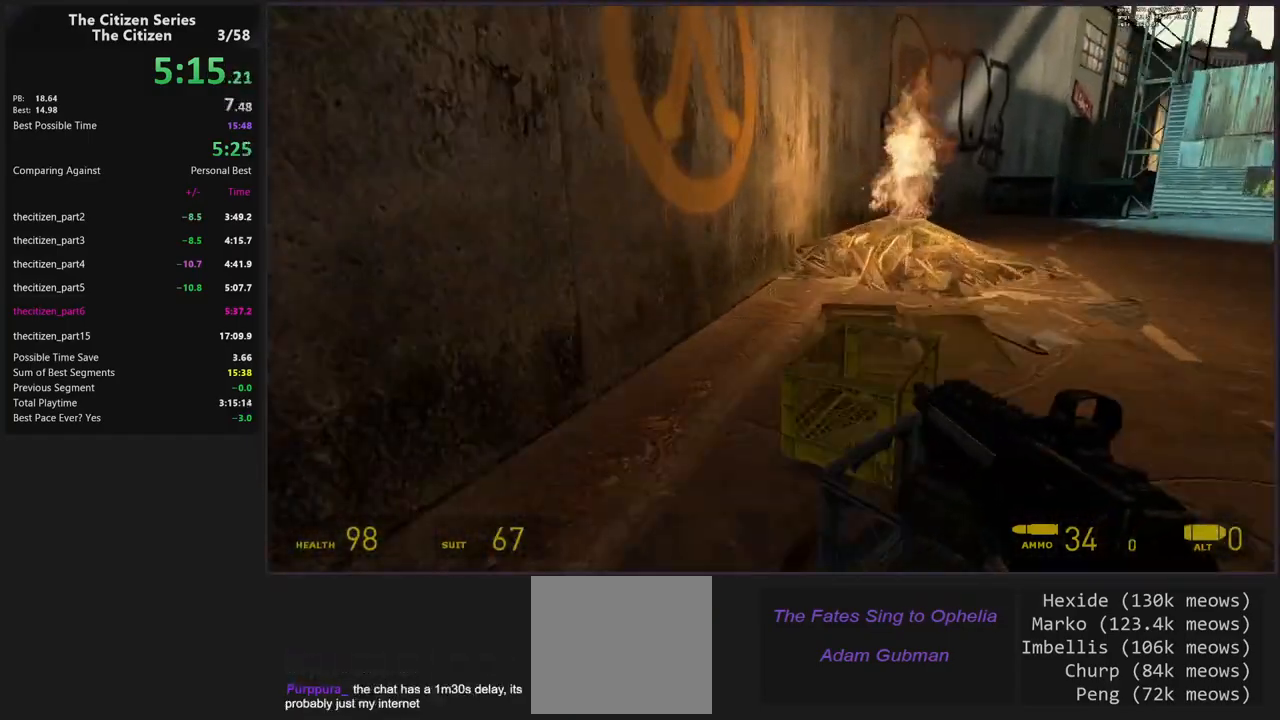
{"keys": ["d"], "events": [[67, "space", "down"], [150, "space", "up"], [433, "ctrl", "up"]]}
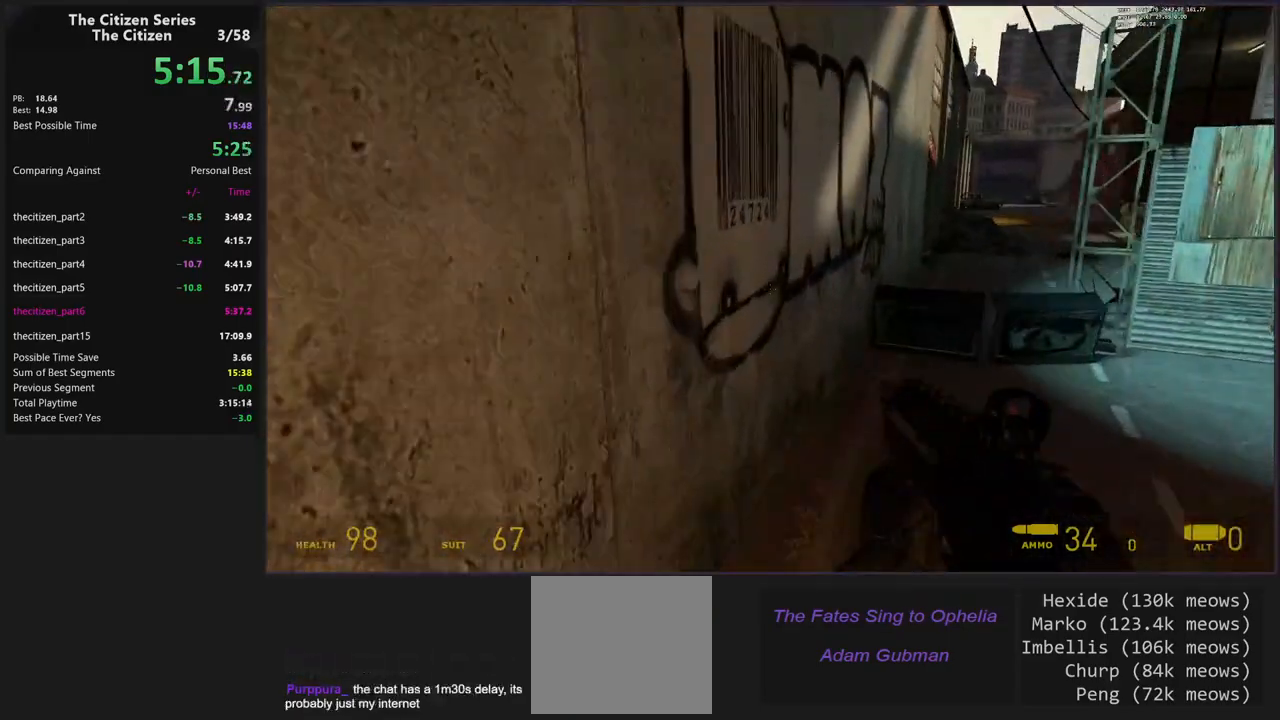
{"keys": ["a", "ctrl", "d", "shift"], "events": [[167, "shift", "down"], [400, "ctrl", "down"], [500, "a", "down"]]}
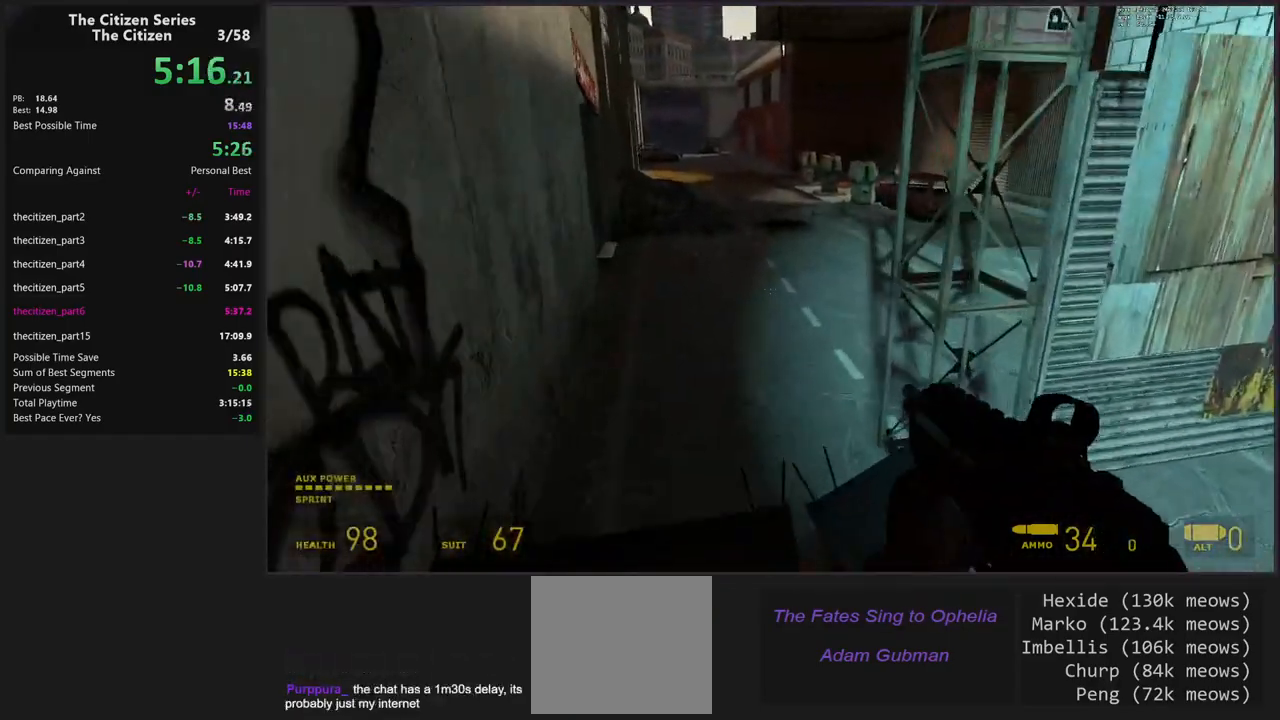
{"keys": ["ctrl", "d", "space"], "events": [[50, "d", "up"], [133, "d", "down"], [233, "a", "up"], [283, "shift", "up"], [333, "space", "down"]]}
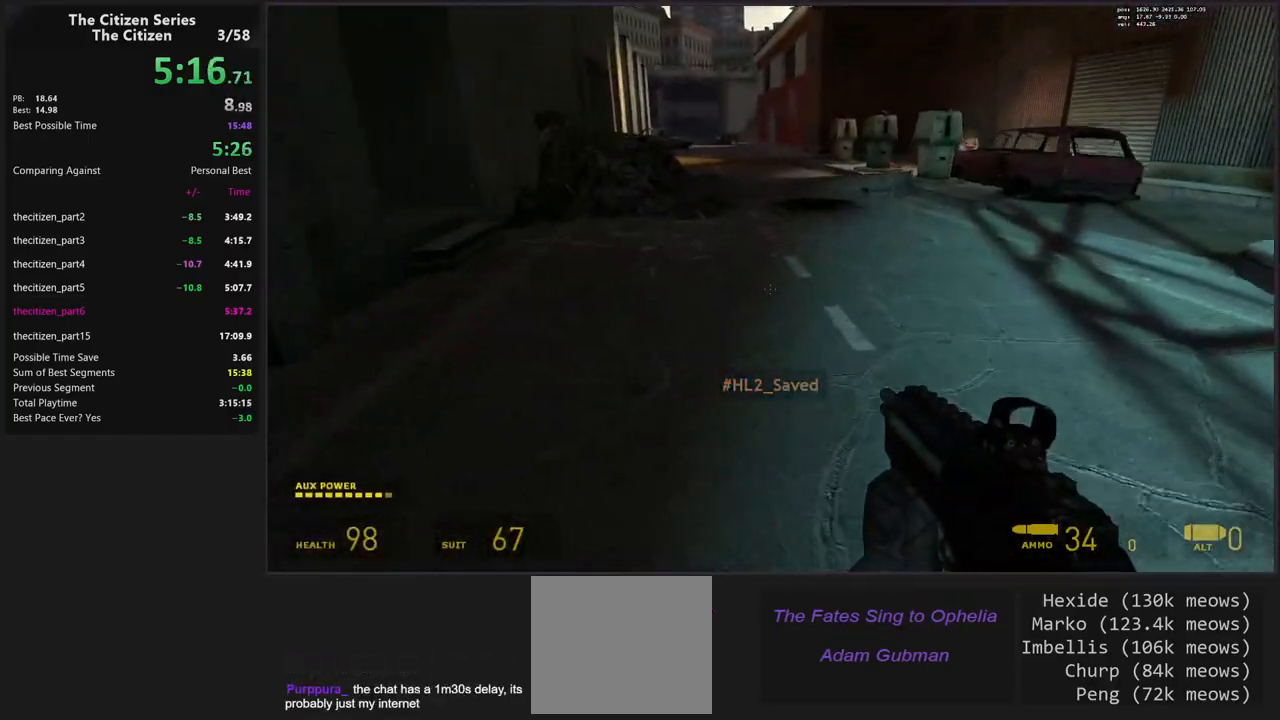
{"keys": ["a", "ctrl"], "events": [[250, "a", "down"], [350, "space", "up"], [383, "d", "up"]]}
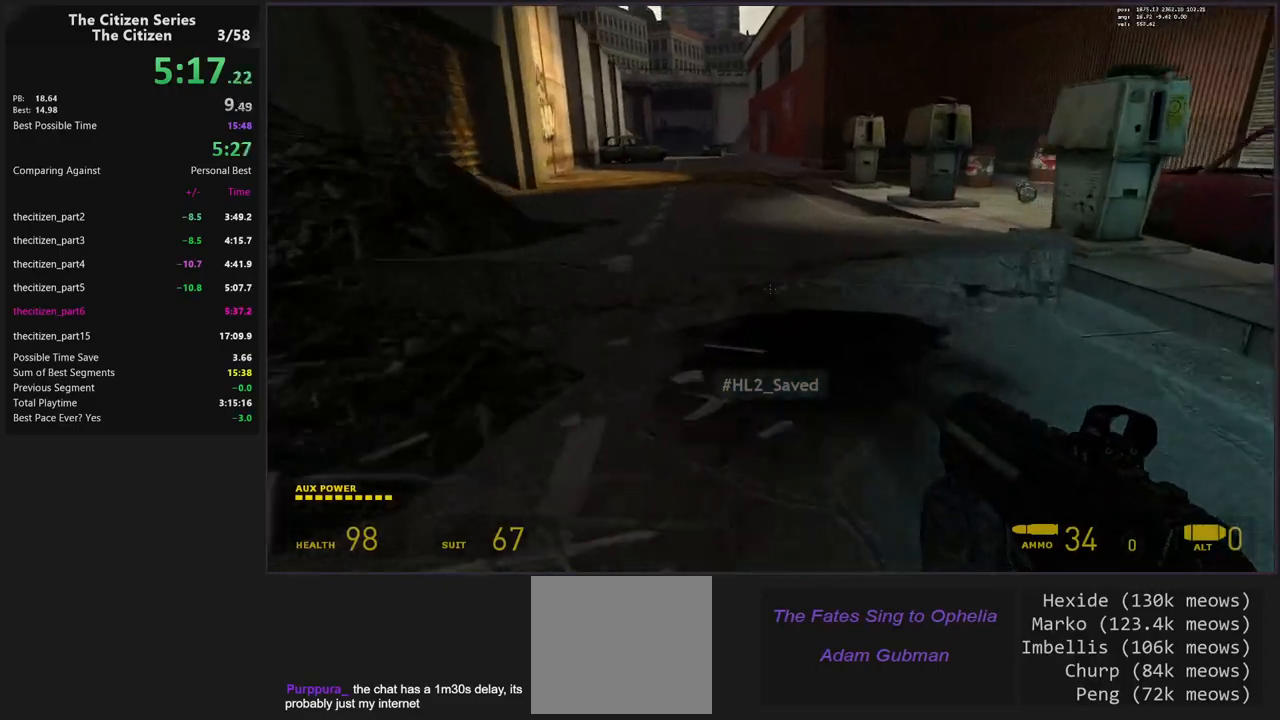
{"keys": ["shift"], "events": [[33, "a", "up"], [83, "ctrl", "up"], [167, "d", "down"], [217, "d", "up"], [367, "shift", "down"], [367, "w", "down"], [500, "w", "up"]]}